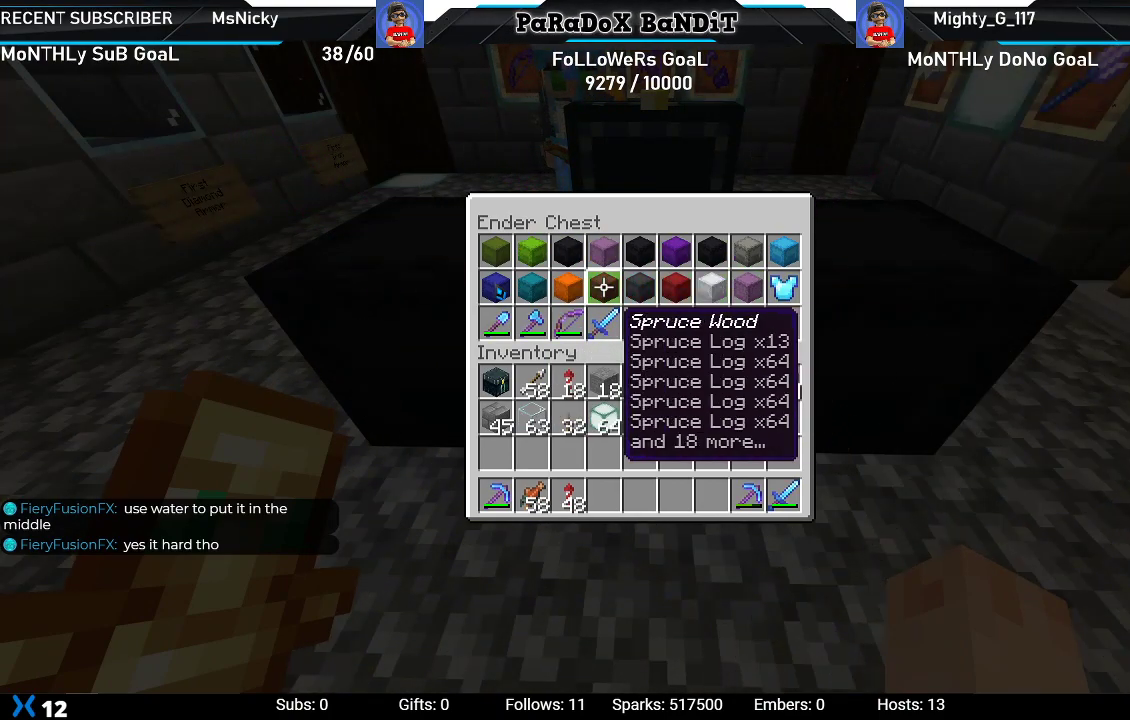
Gameplay with a controller (Xbox layout); each line is a JSON object with the inputs held at the frame after it. "events" lists button and stick changes between this image and that frame as [ms after this image, input, new state], when the widget could be followed in between.
{"buttons": [], "left_stick": "center", "right_stick": "center", "events": [[117, "DPAD_LEFT", "down"], [283, "DPAD_LEFT", "up"]]}
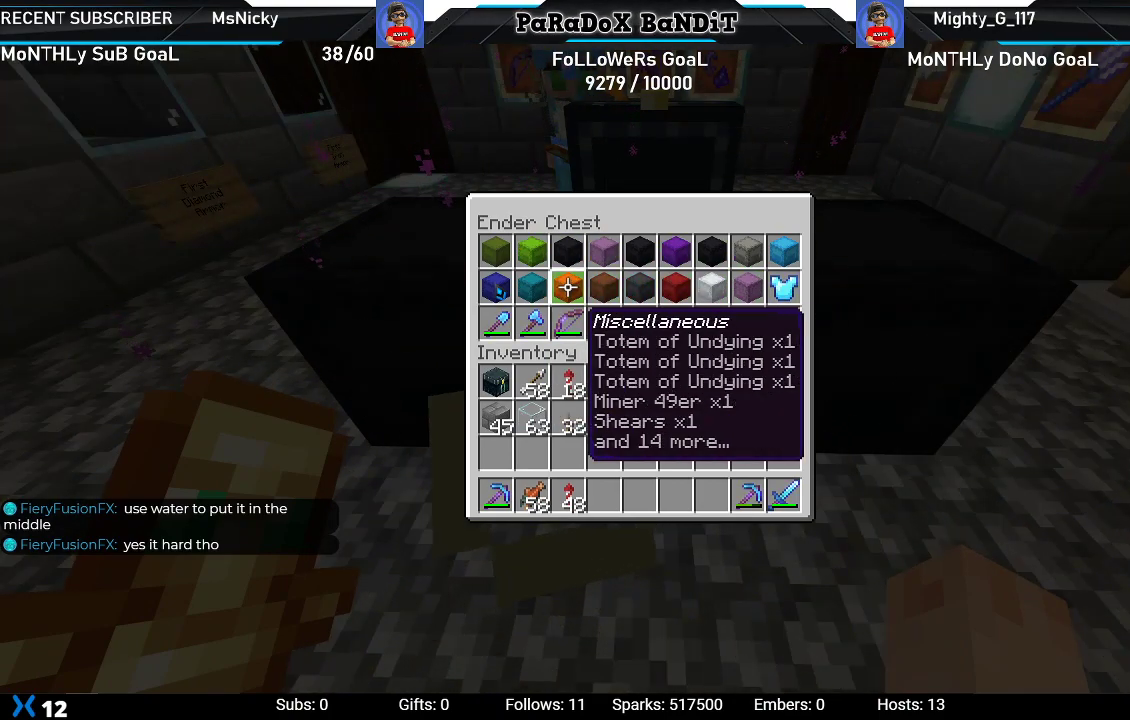
{"buttons": ["DPAD_LEFT"], "left_stick": "center", "right_stick": "center", "events": [[200, "DPAD_LEFT", "down"], [367, "DPAD_LEFT", "up"], [500, "DPAD_LEFT", "down"]]}
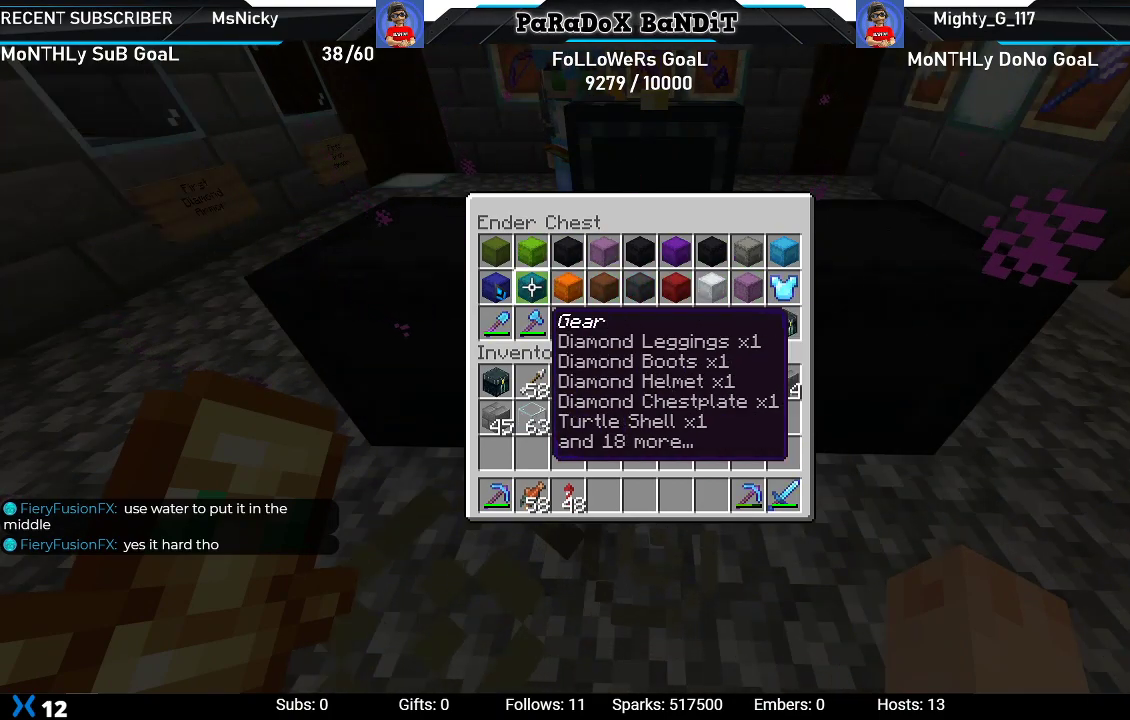
{"buttons": [], "left_stick": "center", "right_stick": "center", "events": [[133, "DPAD_LEFT", "up"]]}
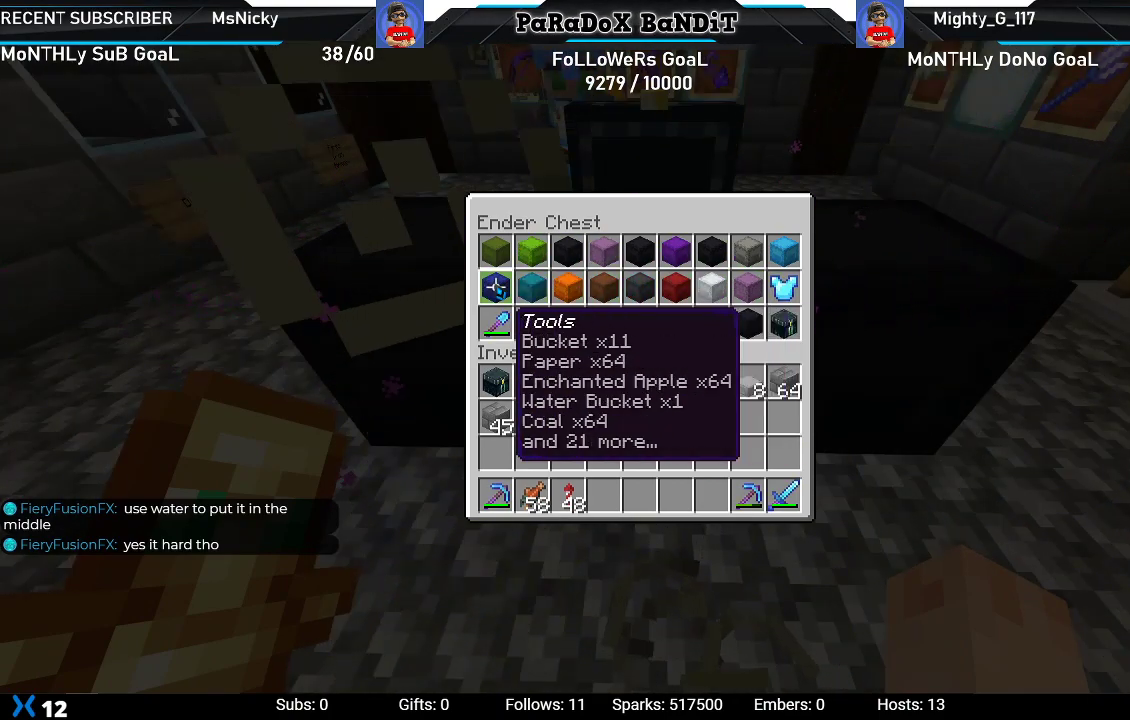
{"buttons": ["Y"], "left_stick": "center", "right_stick": "center", "events": [[100, "Y", "down"], [133, "DPAD_RIGHT", "down"], [183, "Y", "up"], [233, "DPAD_RIGHT", "up"], [283, "Y", "down"], [333, "DPAD_RIGHT", "down"], [383, "Y", "up"], [467, "DPAD_RIGHT", "up"], [467, "Y", "down"]]}
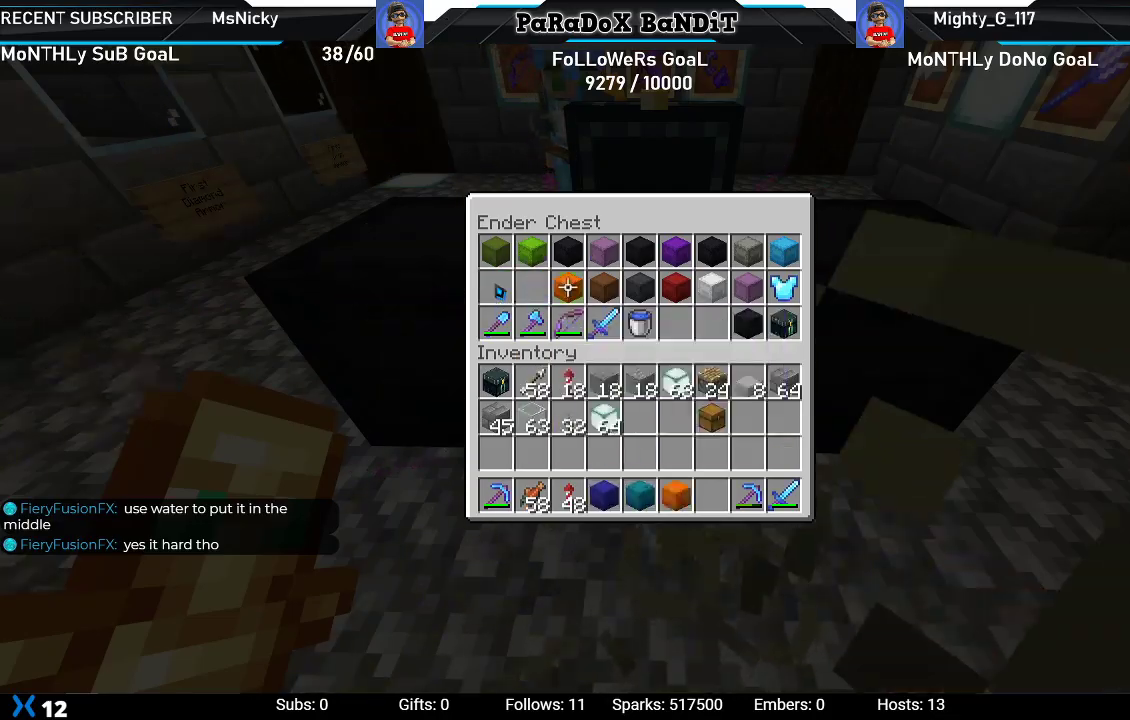
{"buttons": ["A"], "left_stick": "up", "right_stick": "center", "events": [[83, "Y", "up"], [200, "B", "down"], [250, "left_stick", "up"], [267, "B", "up"], [417, "A", "down"]]}
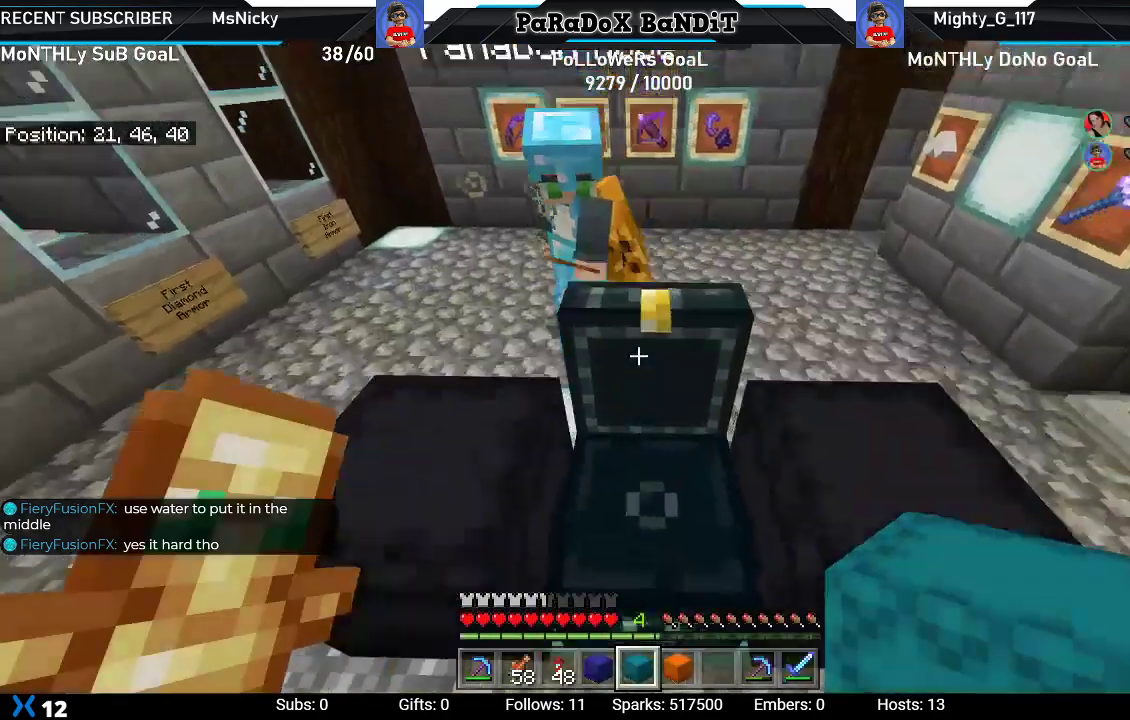
{"buttons": [], "left_stick": "down", "right_stick": "center", "events": [[33, "A", "up"], [233, "left_stick", "up-left"], [233, "right_stick", "up"], [350, "left_stick", "center"], [400, "left_stick", "down"], [433, "right_stick", "center"]]}
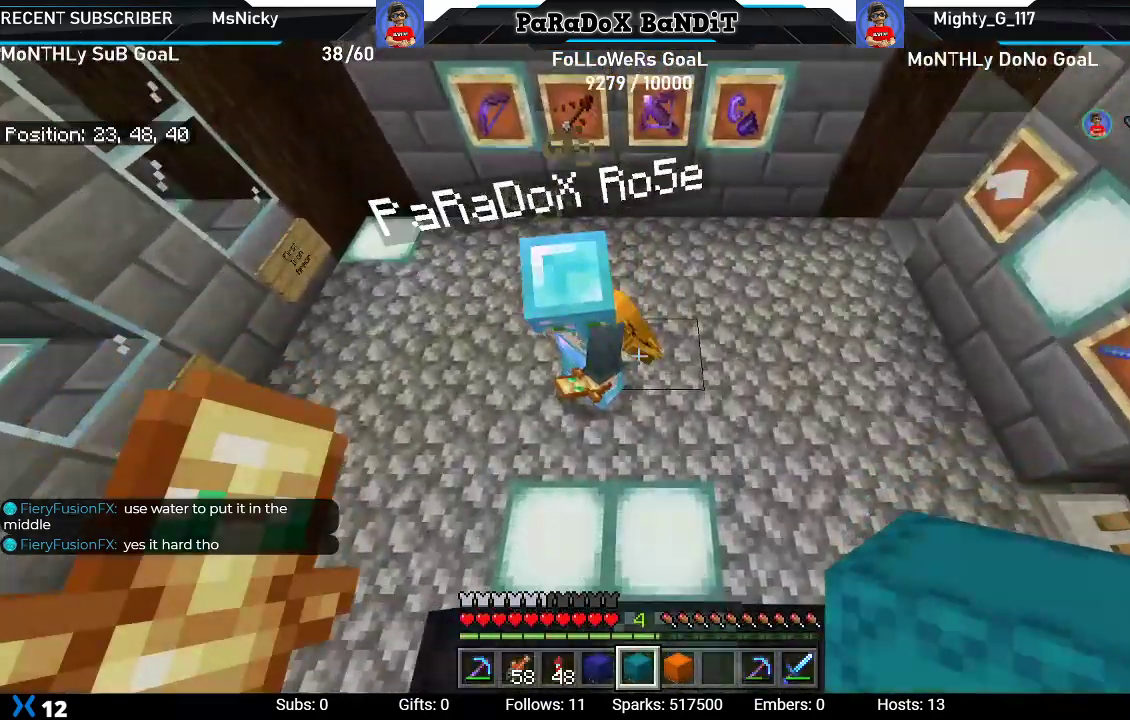
{"buttons": [], "left_stick": "center", "right_stick": "center", "events": [[50, "left_stick", "down-right"], [300, "left_stick", "center"]]}
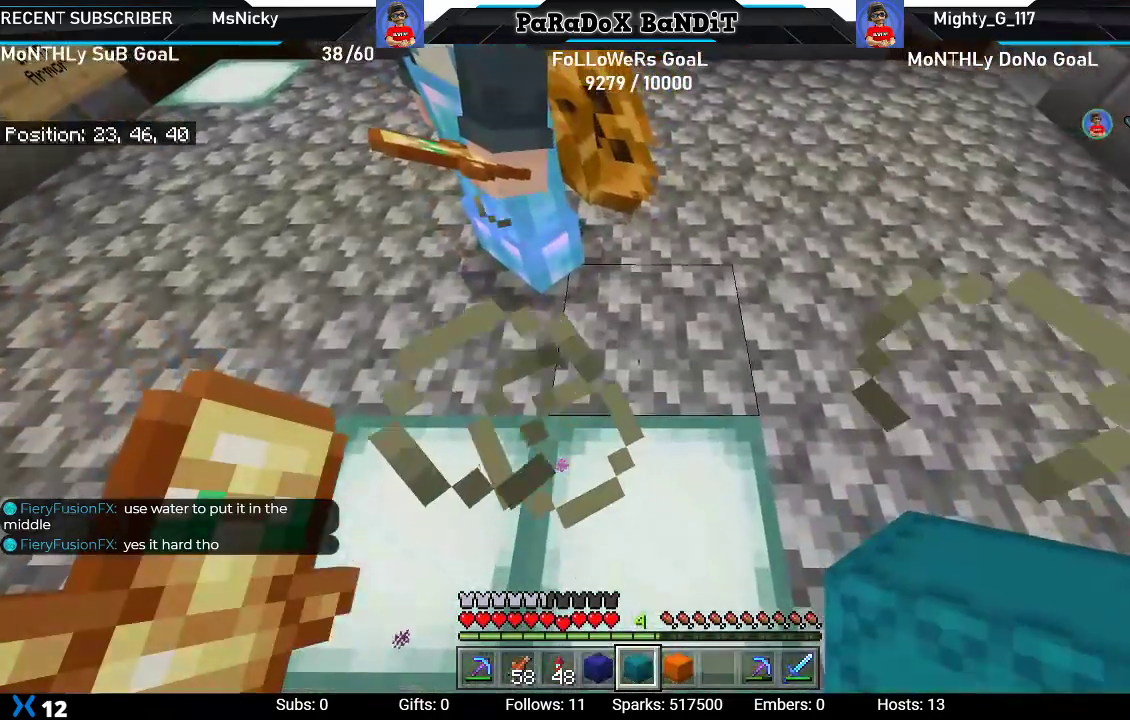
{"buttons": [], "left_stick": "right", "right_stick": "center", "events": [[200, "L2", "down"], [400, "L2", "up"], [500, "left_stick", "right"]]}
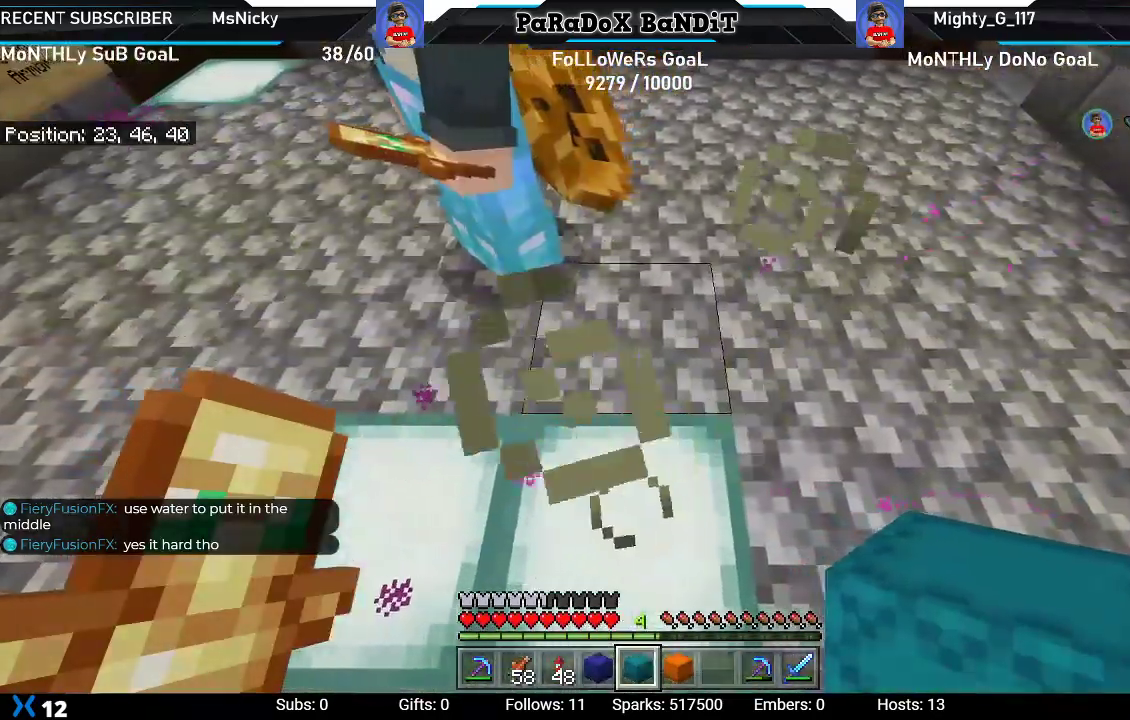
{"buttons": [], "left_stick": "center", "right_stick": "center", "events": [[167, "left_stick", "center"], [283, "right_stick", "down"], [500, "right_stick", "center"]]}
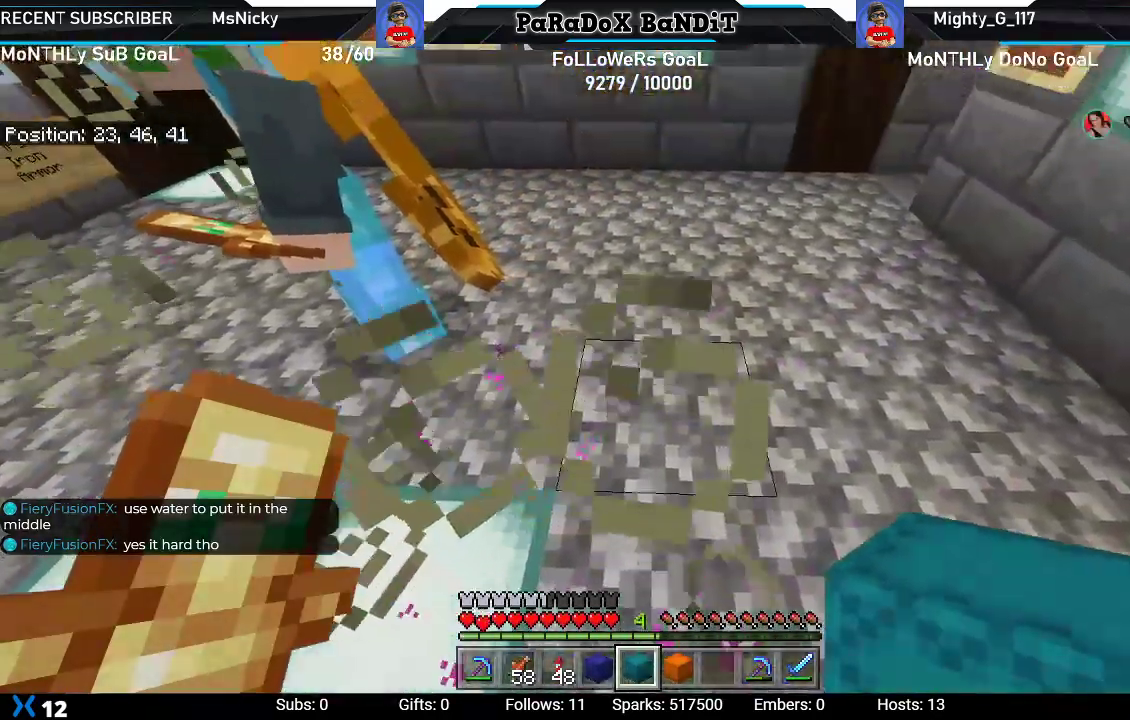
{"buttons": ["L1"], "left_stick": "left", "right_stick": "up", "events": [[50, "L2", "down"], [200, "L2", "up"], [333, "left_stick", "left"], [467, "L1", "down"], [467, "right_stick", "up"]]}
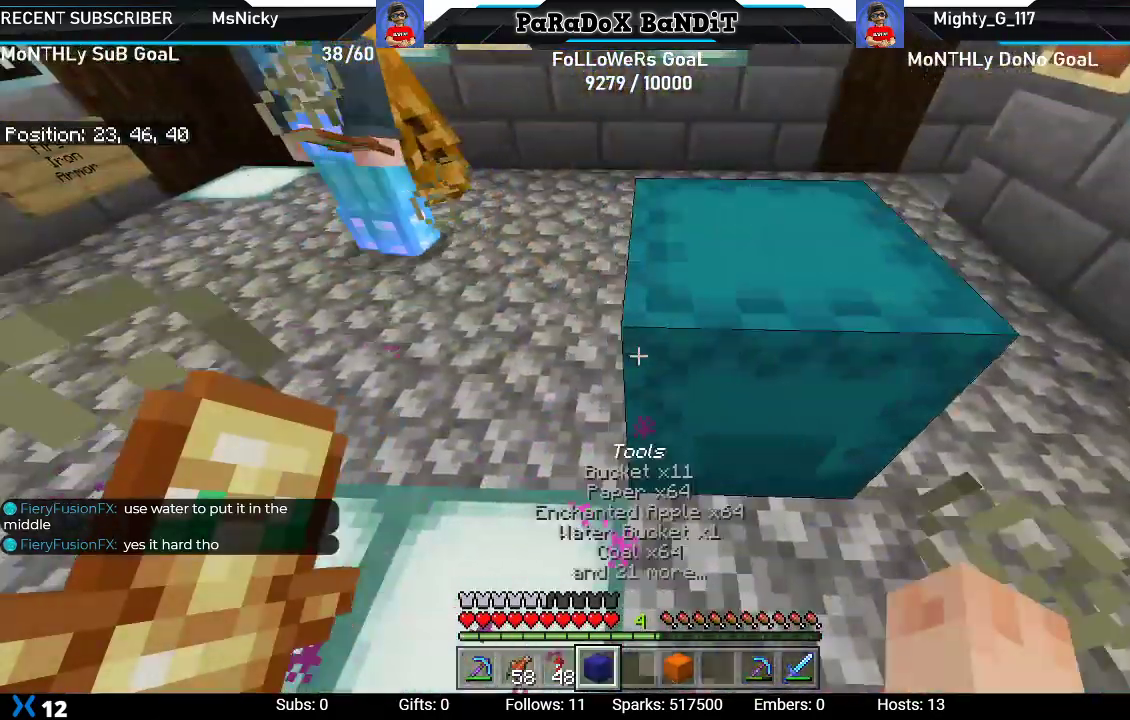
{"buttons": [], "left_stick": "left", "right_stick": "center", "events": [[50, "left_stick", "center"], [83, "L1", "up"], [267, "L2", "down"], [400, "left_stick", "left"], [433, "L2", "up"], [450, "right_stick", "center"]]}
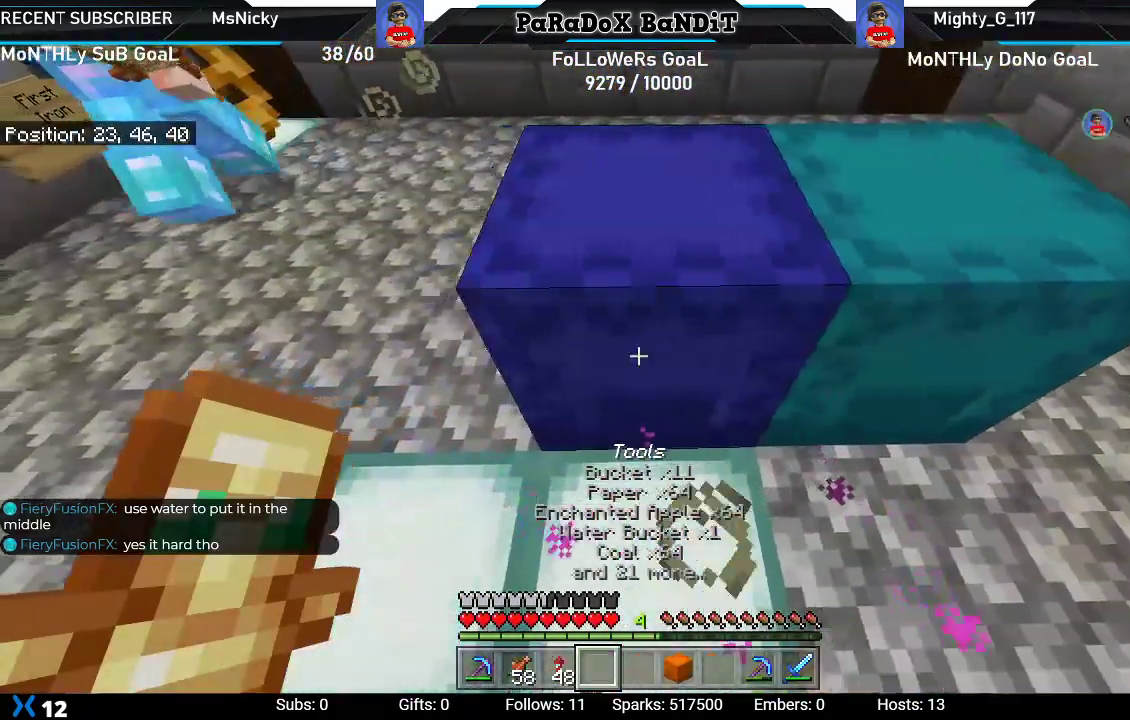
{"buttons": ["L2"], "left_stick": "center", "right_stick": "center", "events": [[100, "R1", "down"], [150, "left_stick", "center"], [200, "R1", "up"], [283, "R1", "down"], [400, "R1", "up"], [483, "L2", "down"]]}
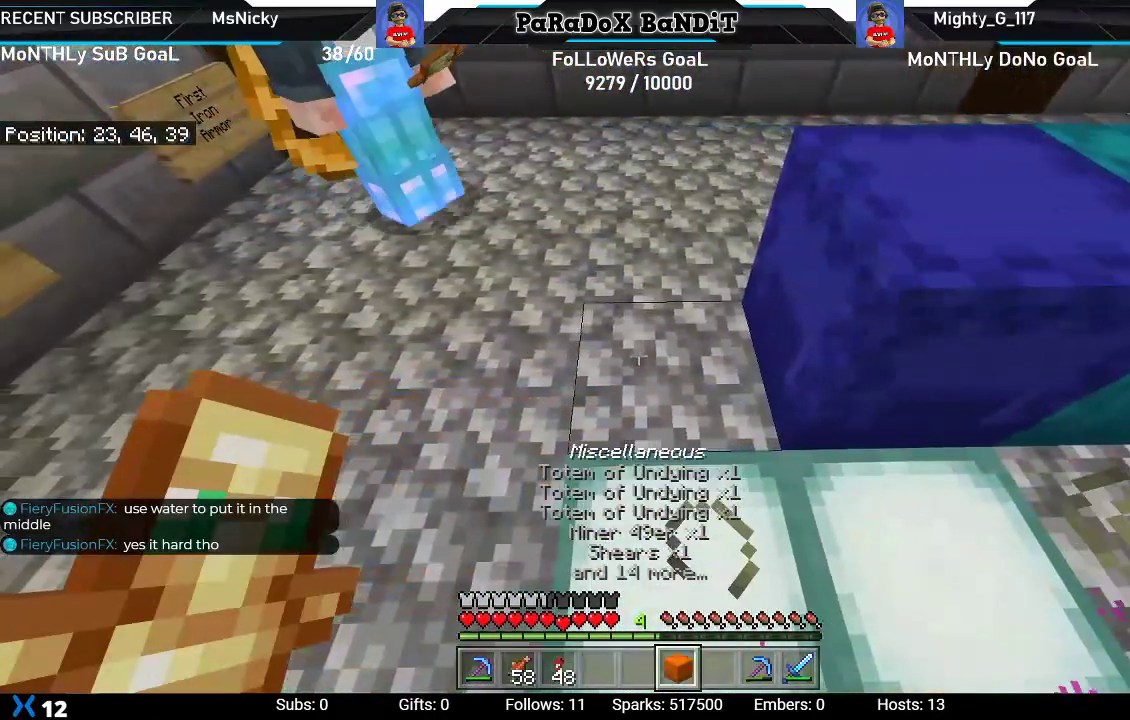
{"buttons": ["L2"], "left_stick": "center", "right_stick": "center", "events": [[183, "L2", "up"], [317, "L2", "down"]]}
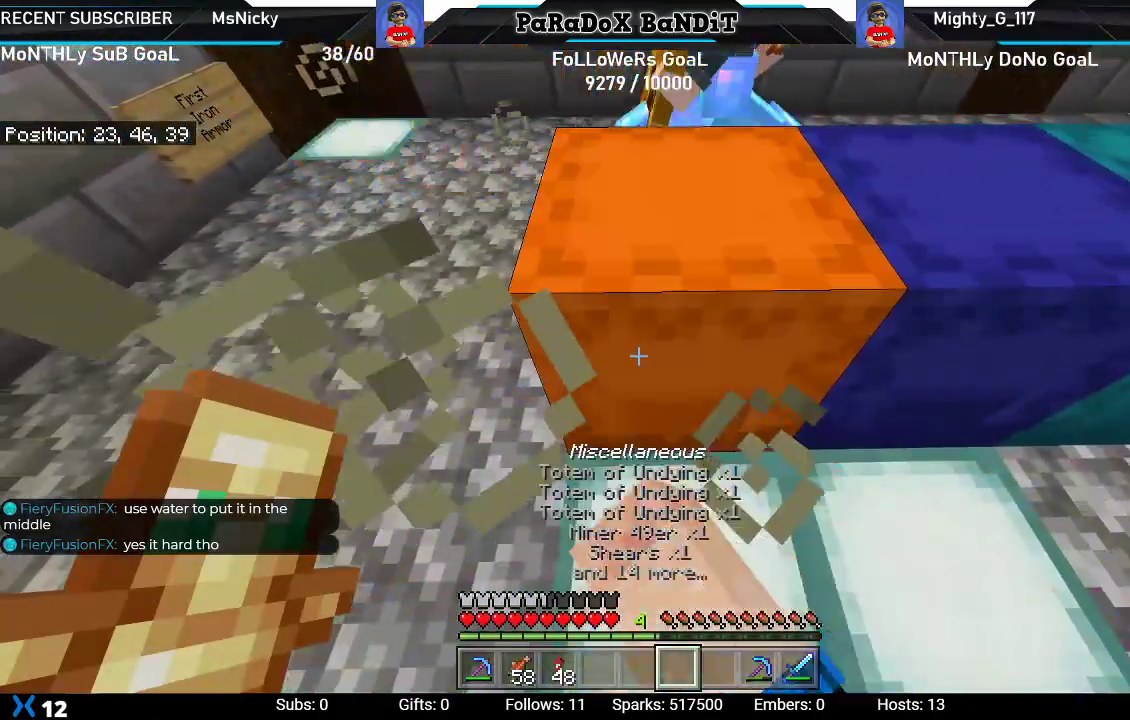
{"buttons": [], "left_stick": "center", "right_stick": "center", "events": [[50, "L2", "up"]]}
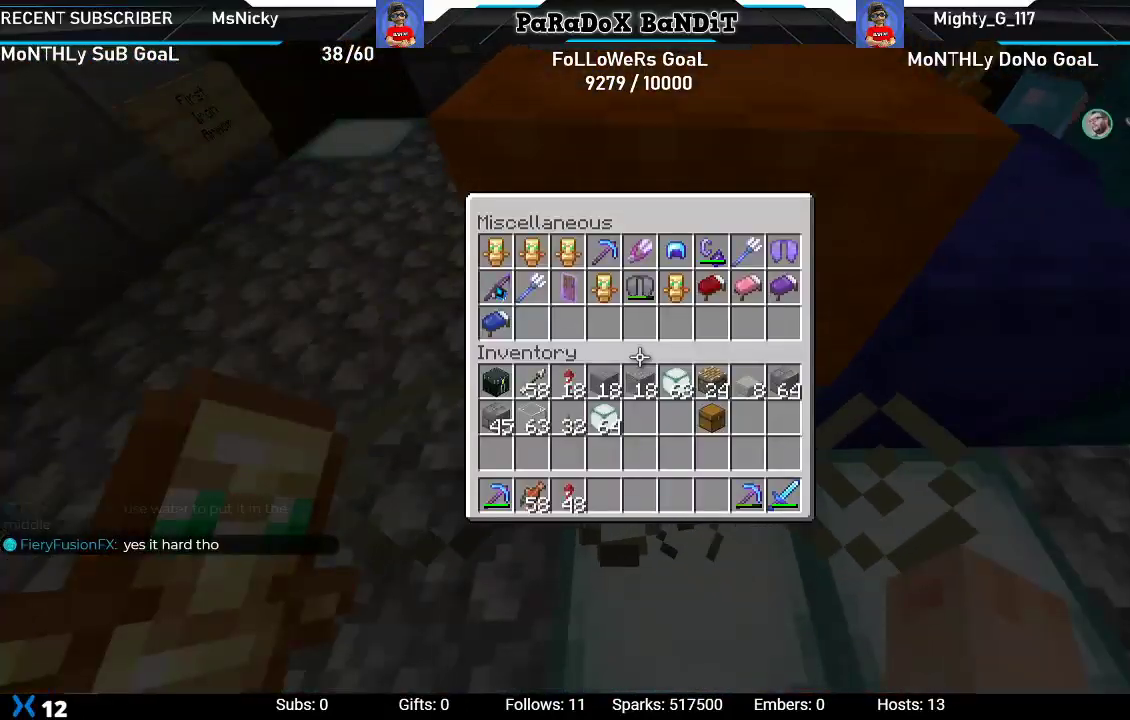
{"buttons": [], "left_stick": "center", "right_stick": "center", "events": []}
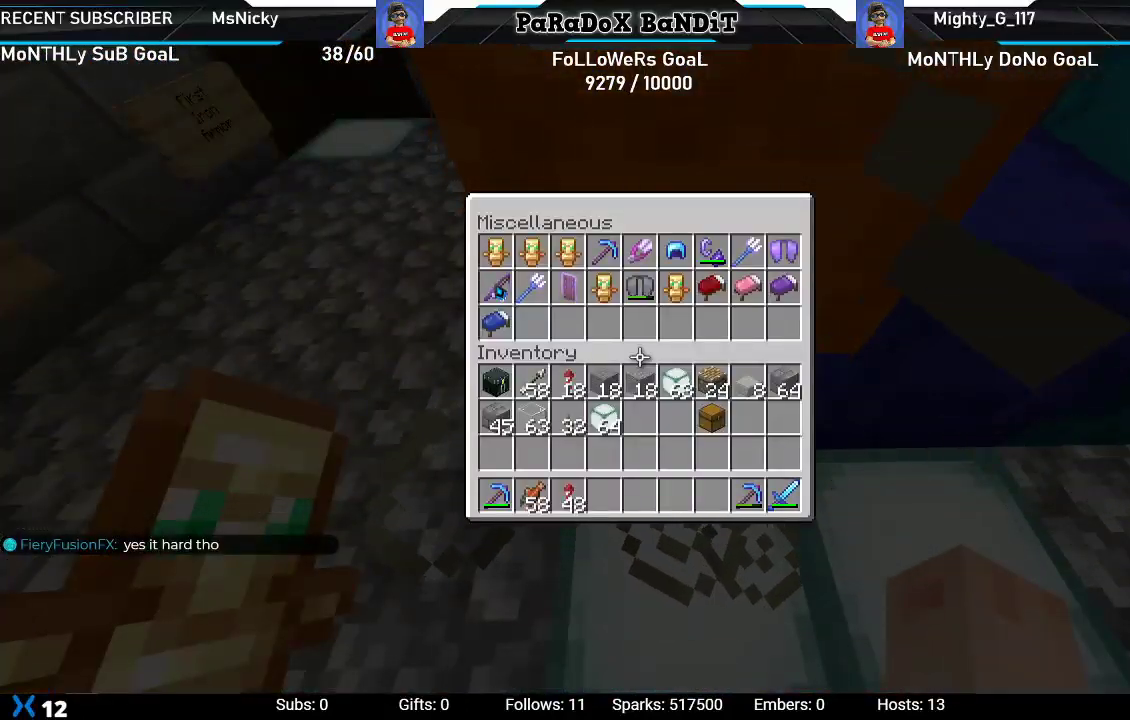
{"buttons": [], "left_stick": "center", "right_stick": "center", "events": []}
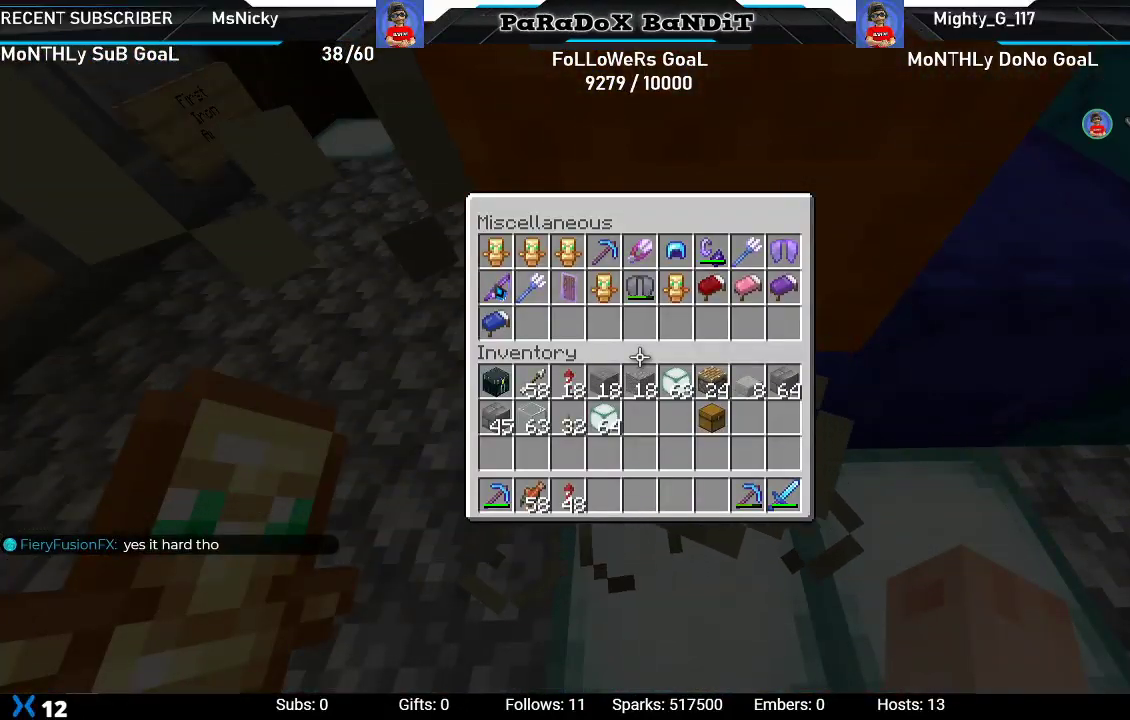
{"buttons": [], "left_stick": "center", "right_stick": "center", "events": []}
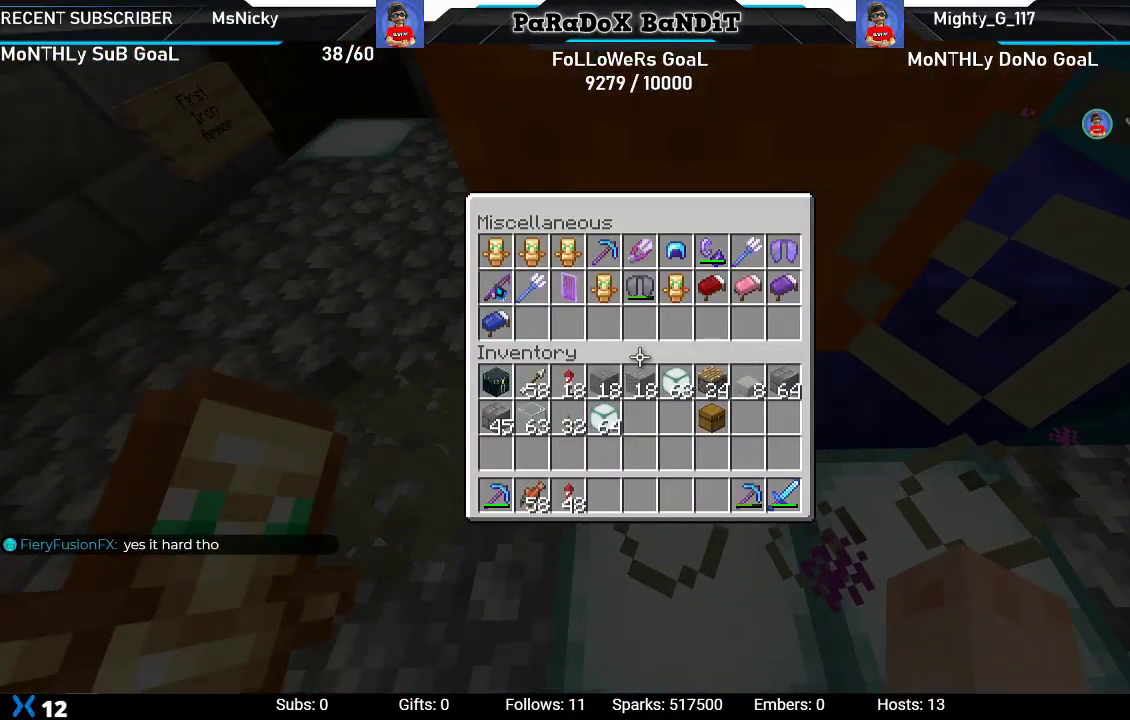
{"buttons": [], "left_stick": "center", "right_stick": "center", "events": []}
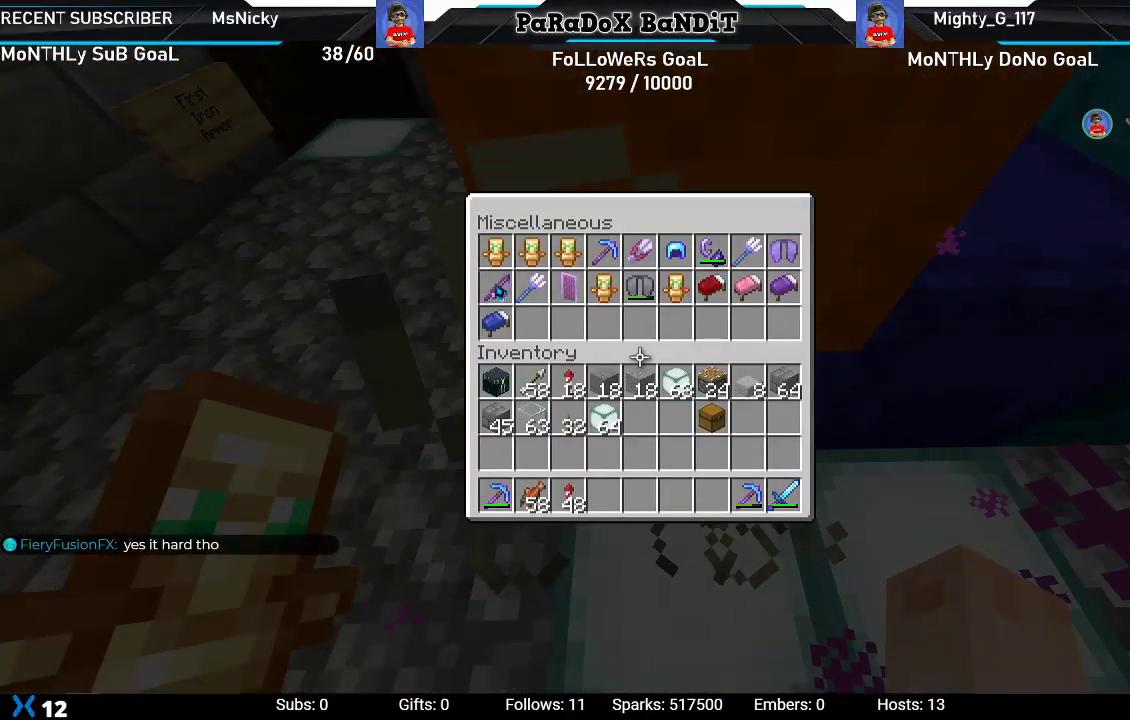
{"buttons": [], "left_stick": "center", "right_stick": "center", "events": [[117, "B", "down"], [200, "left_stick", "right"], [283, "B", "up"], [500, "left_stick", "center"]]}
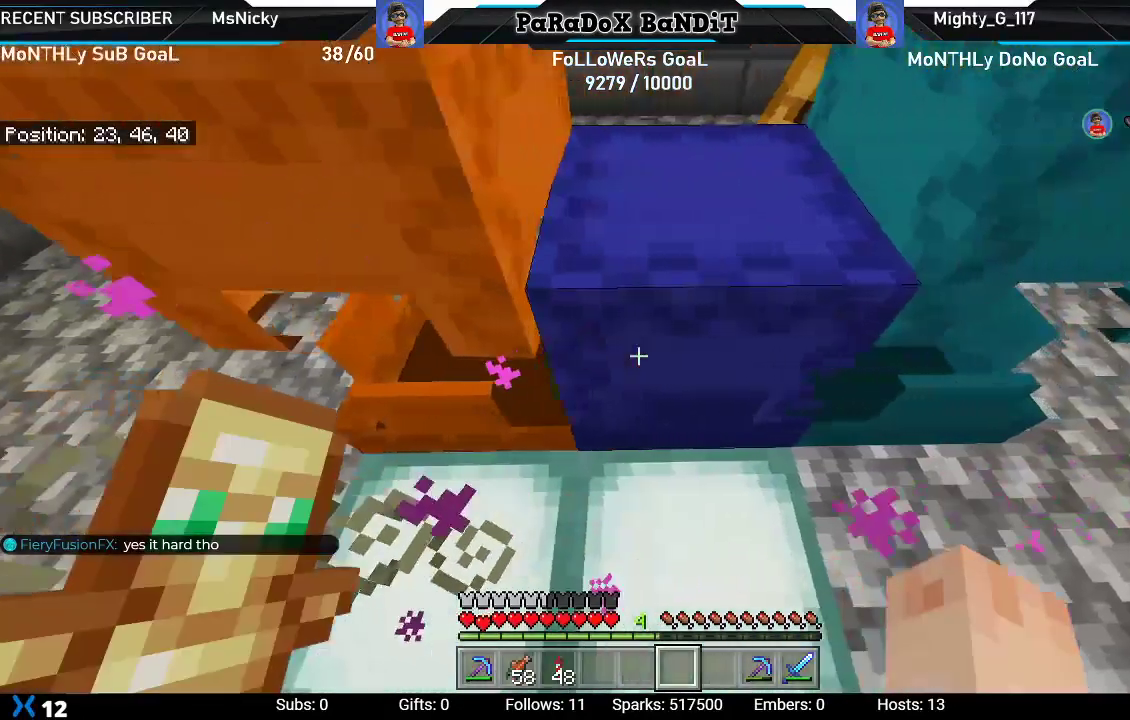
{"buttons": [], "left_stick": "center", "right_stick": "center", "events": [[50, "L2", "down"], [283, "L2", "up"]]}
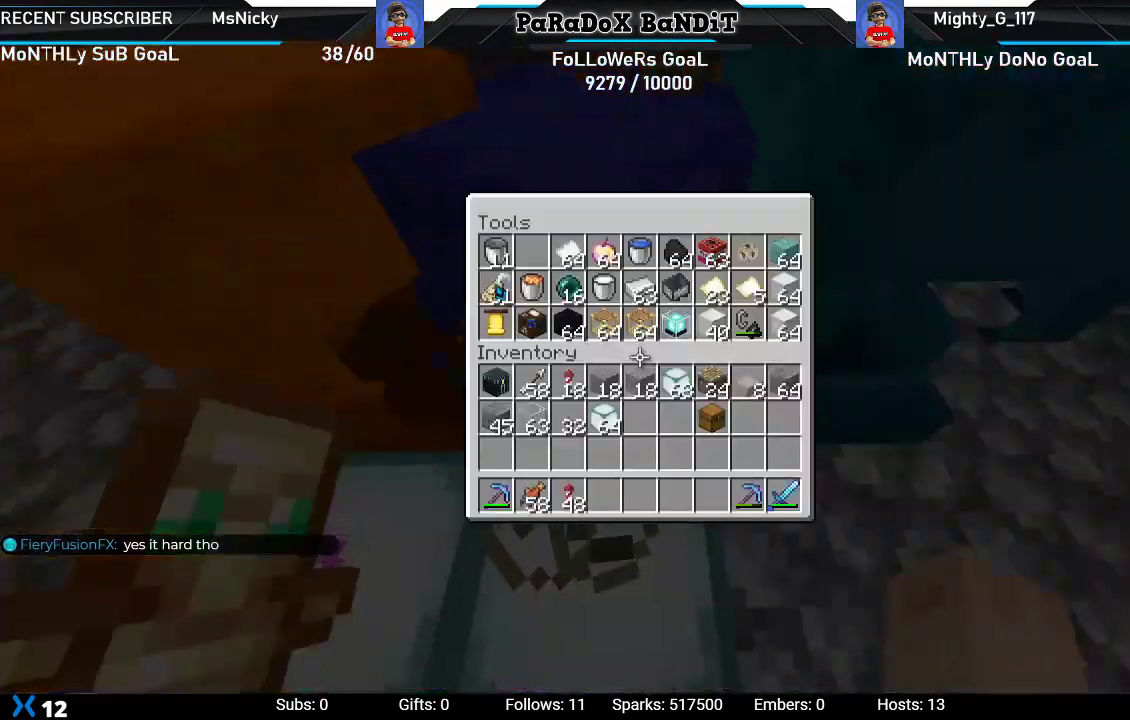
{"buttons": [], "left_stick": "center", "right_stick": "center", "events": []}
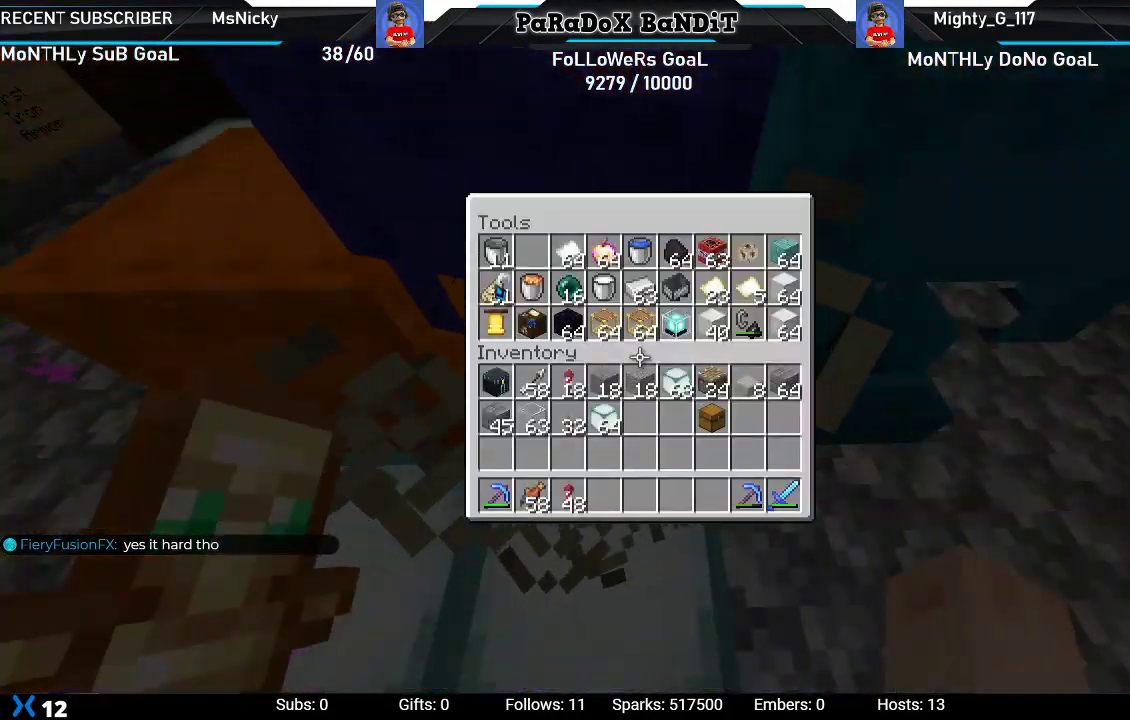
{"buttons": [], "left_stick": "center", "right_stick": "center", "events": []}
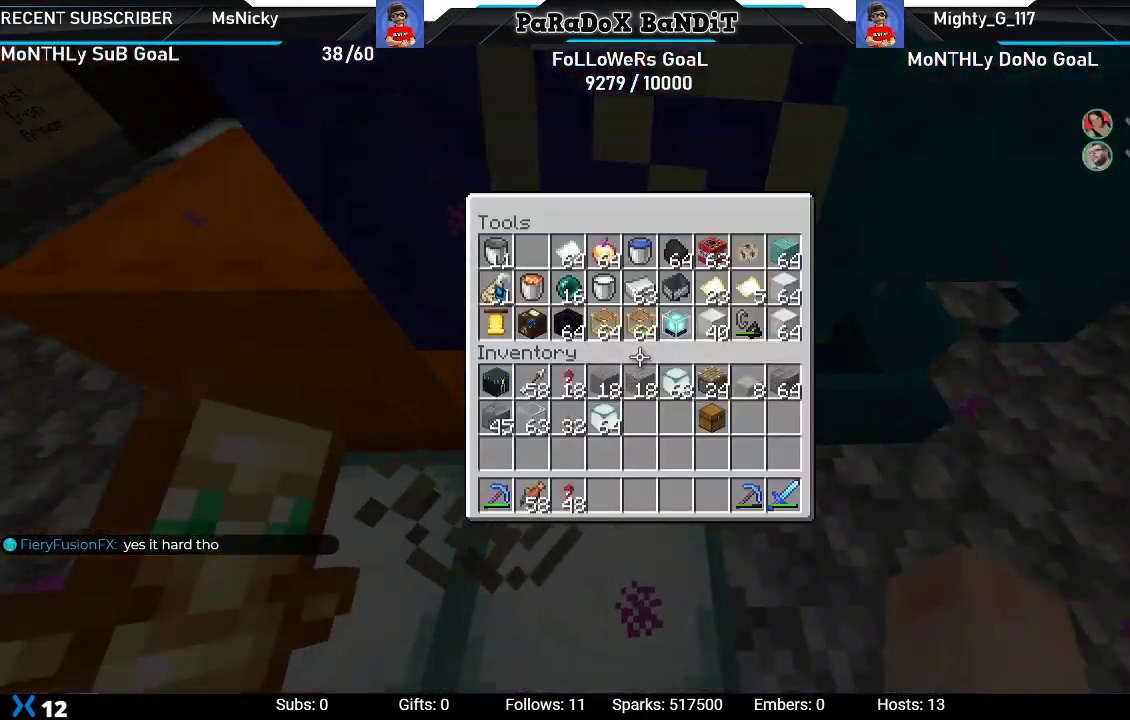
{"buttons": ["B"], "left_stick": "right", "right_stick": "center", "events": [[433, "B", "down"], [467, "left_stick", "right"]]}
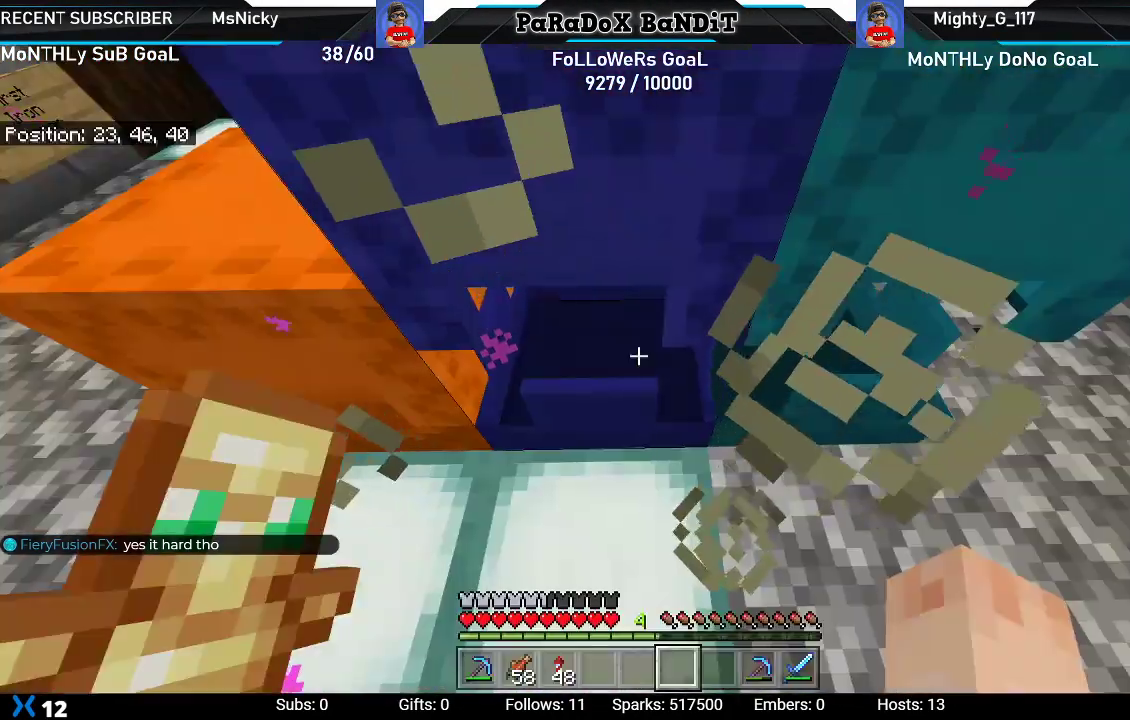
{"buttons": [], "left_stick": "center", "right_stick": "center", "events": [[50, "B", "up"], [200, "L2", "down"], [217, "left_stick", "center"], [433, "L2", "up"]]}
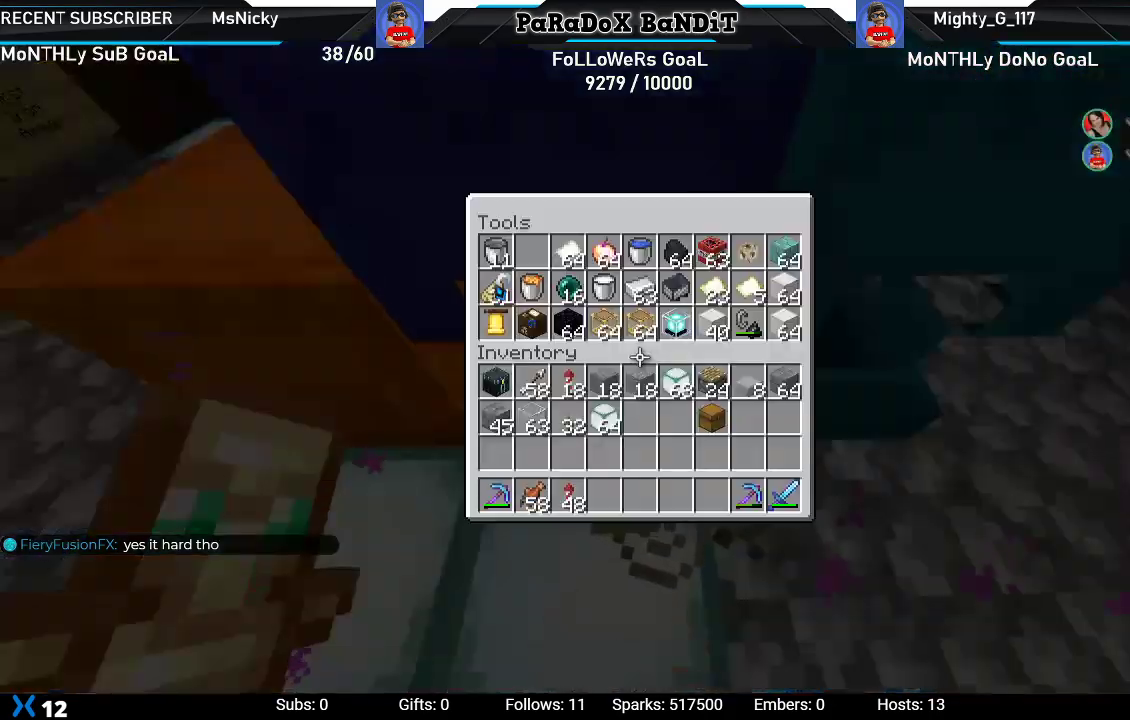
{"buttons": [], "left_stick": "up-right", "right_stick": "center", "events": [[267, "B", "down"], [317, "left_stick", "up-right"], [383, "B", "up"]]}
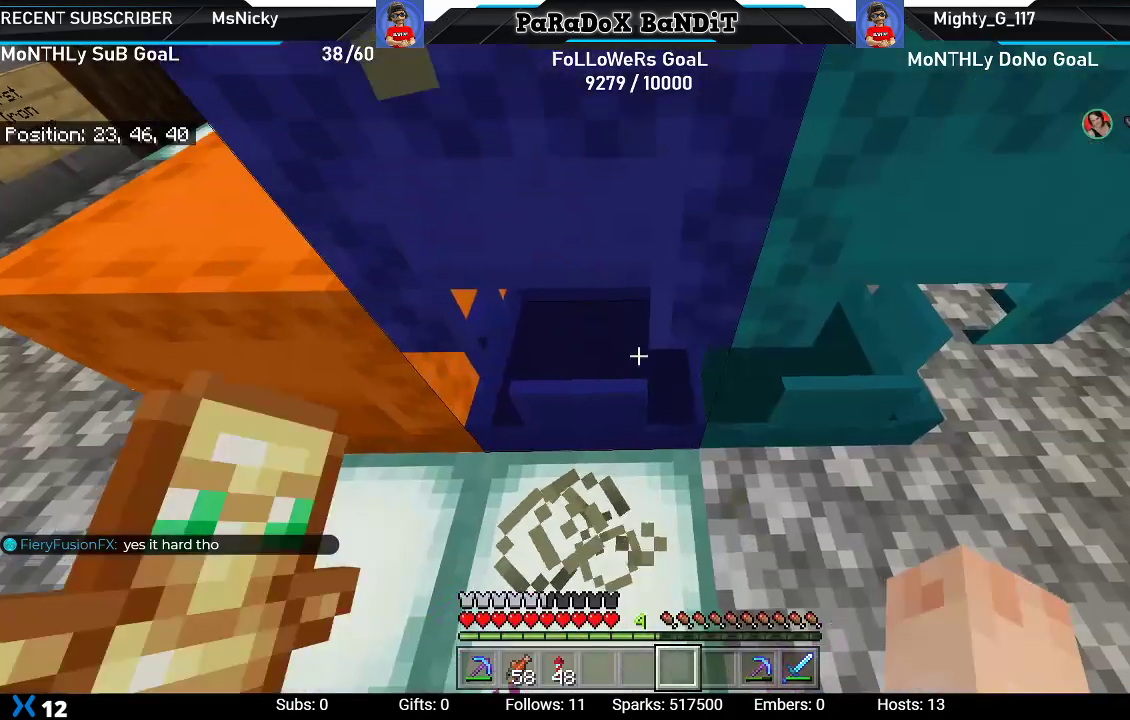
{"buttons": [], "left_stick": "center", "right_stick": "center", "events": [[67, "left_stick", "right"], [267, "left_stick", "down"], [283, "L2", "down"], [433, "left_stick", "center"], [467, "L2", "up"]]}
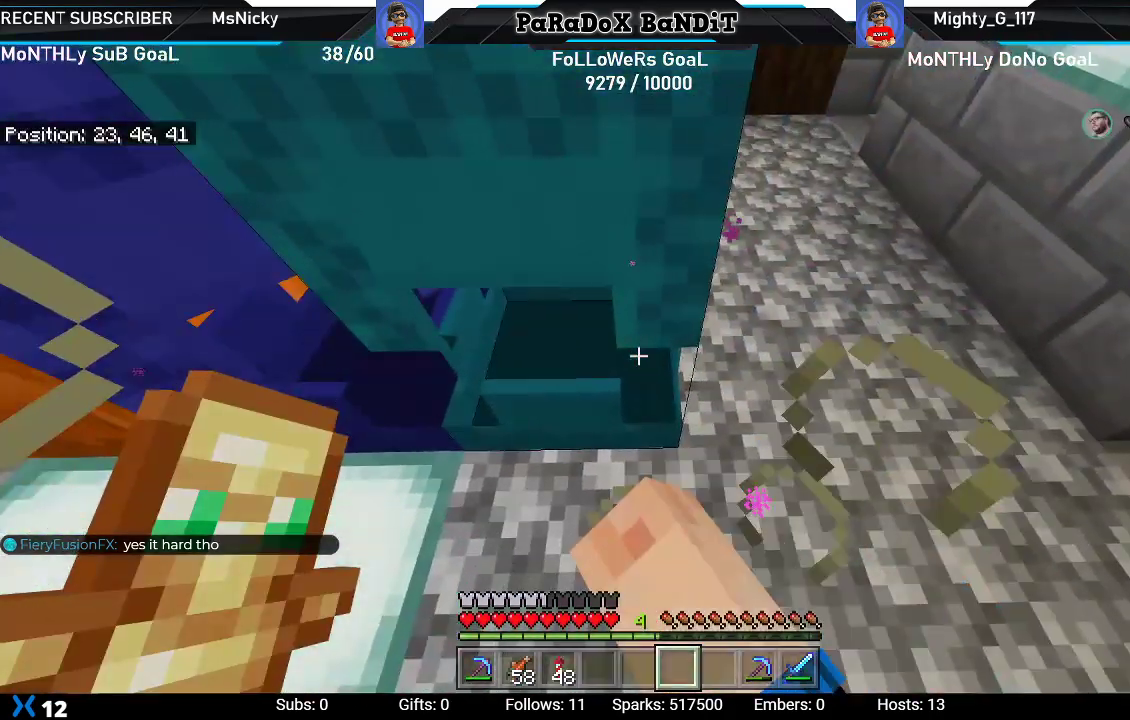
{"buttons": [], "left_stick": "center", "right_stick": "center", "events": []}
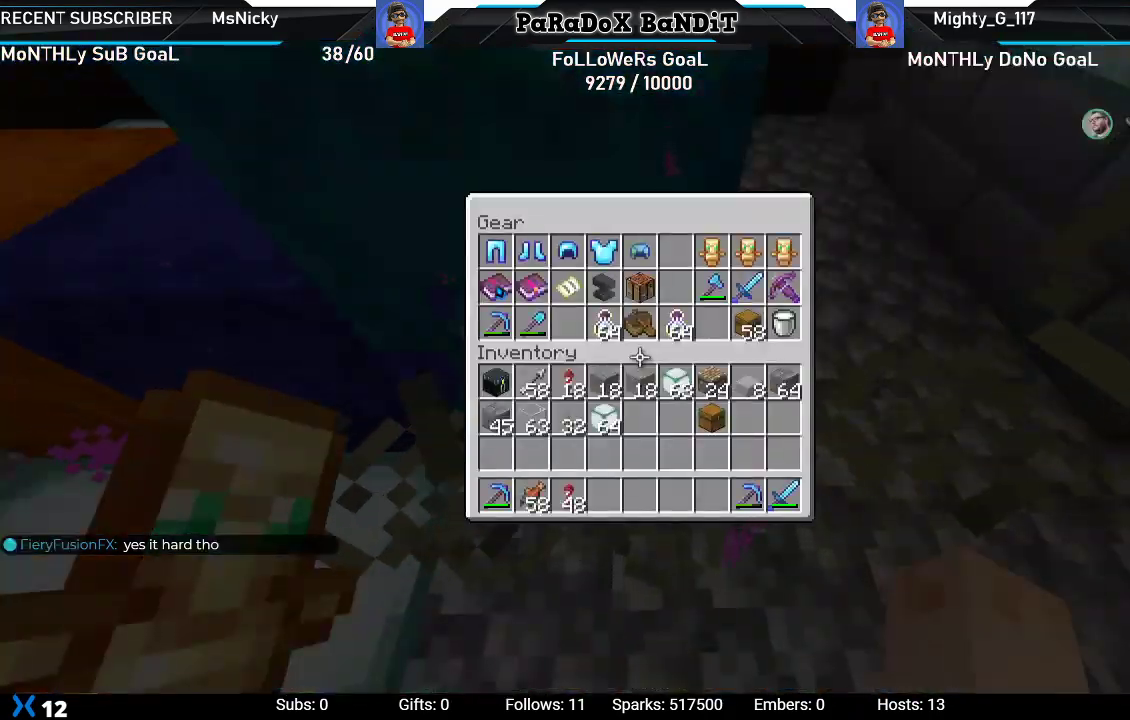
{"buttons": [], "left_stick": "center", "right_stick": "center", "events": []}
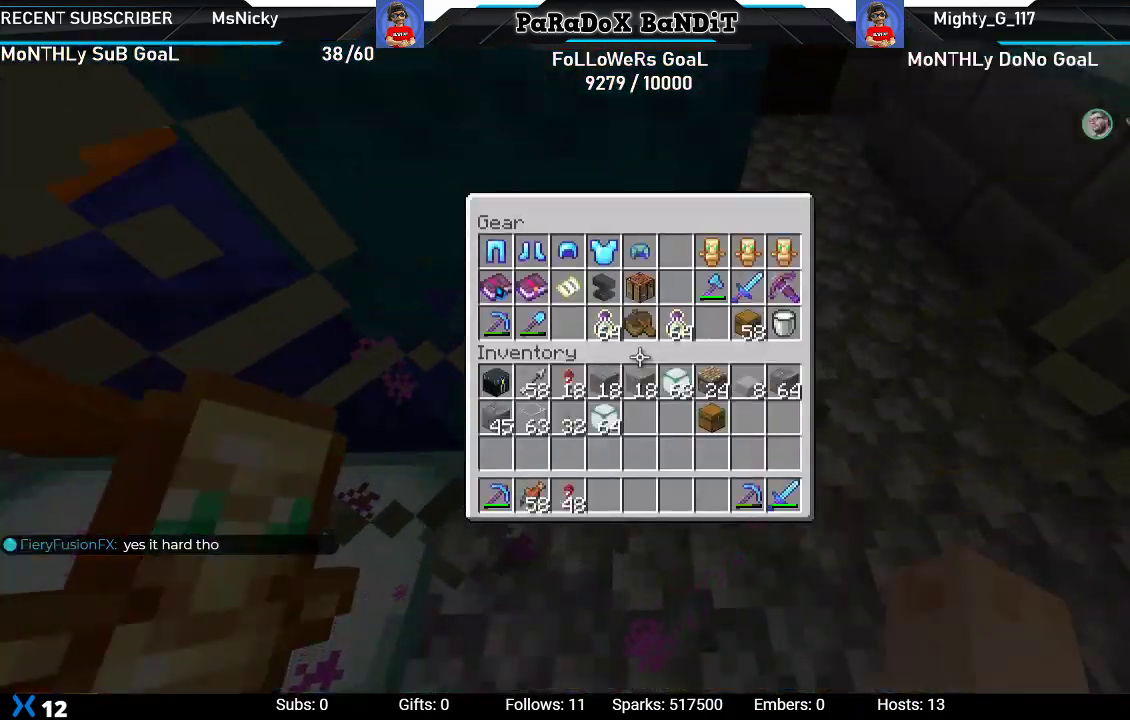
{"buttons": [], "left_stick": "center", "right_stick": "center", "events": []}
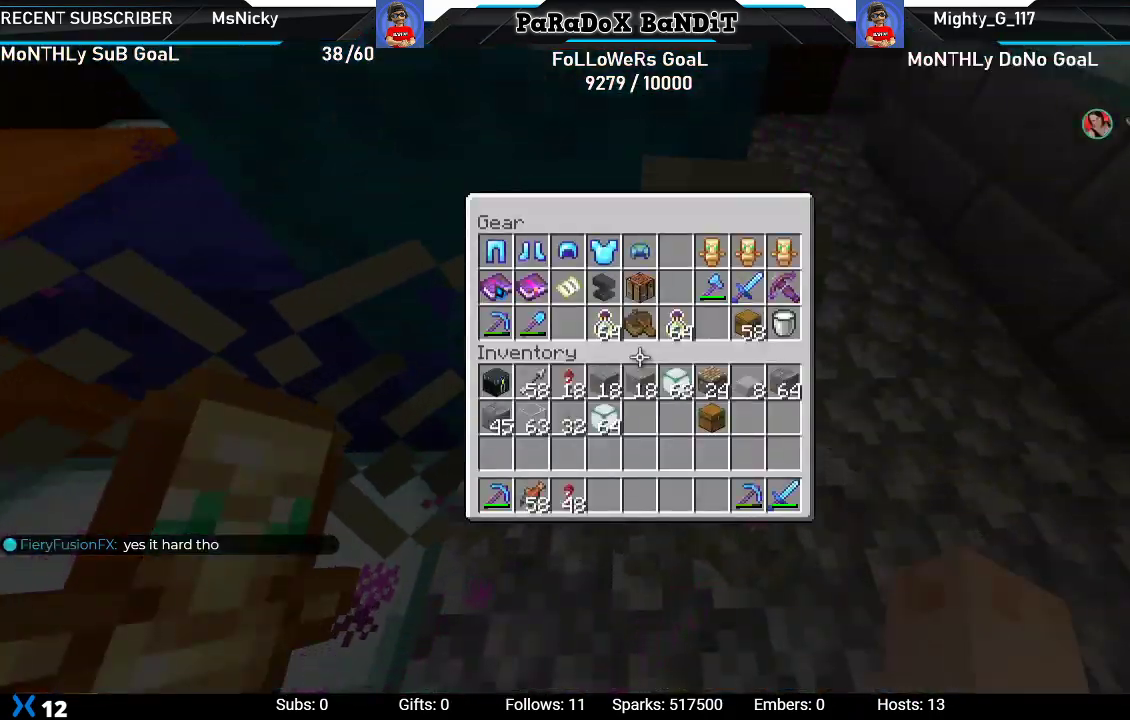
{"buttons": [], "left_stick": "left", "right_stick": "center", "events": [[217, "B", "down"], [317, "left_stick", "left"], [367, "B", "up"]]}